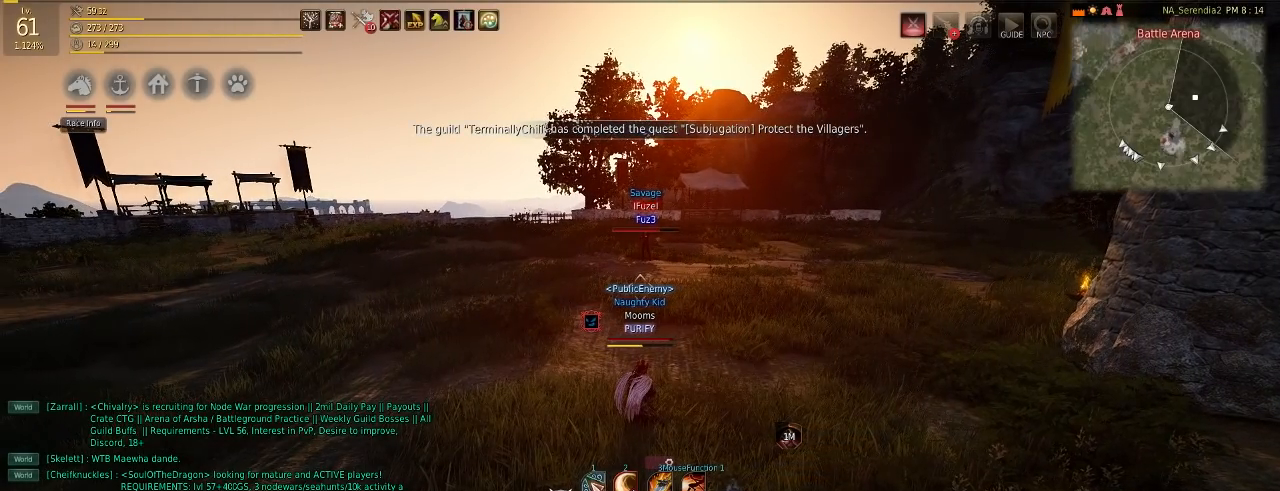
Gameplay with keyboard and mouse; each line is a JSON object with the keys and mouse buttons held at the frame after it. "events" lists presses ("down") and releases ("up") of "a", "c", "d", "e", "f", "q", "s", "shift", "space", "tab", "w", "mouse_left" and "mouse_right" between this image and that frame as [ms after this image, input, new state], when the widget could be followed in between. "mouse_left", "mouse_right" = the "left", "right" buttons of the "mouse" list. No other keys are recorded. Mouse movement is not recorded.
{"keys": [], "mouse": [], "events": [[134, "w", "down"], [501, "w", "up"]]}
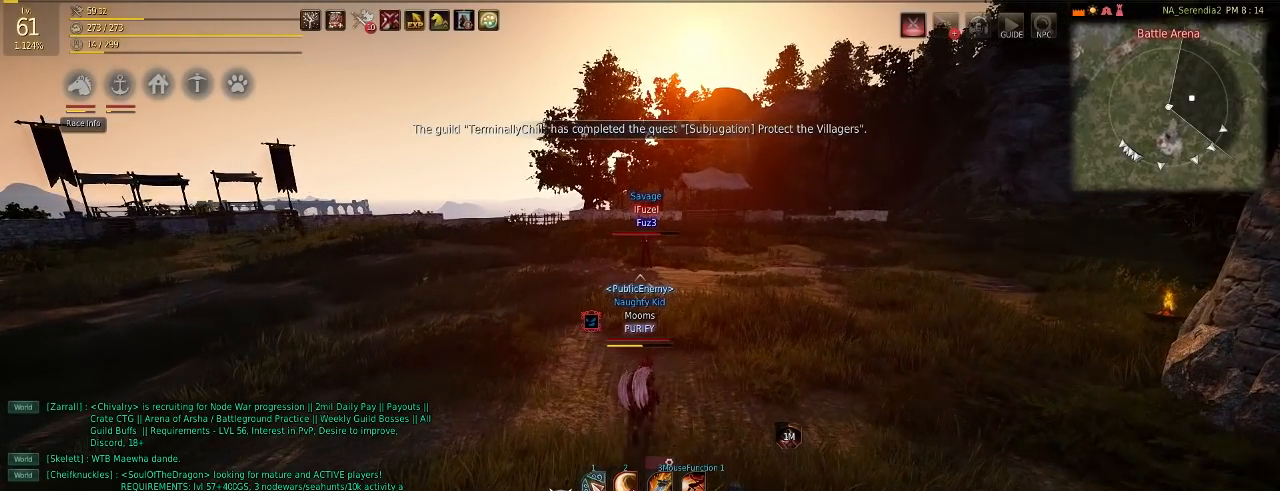
{"keys": [], "mouse": [], "events": []}
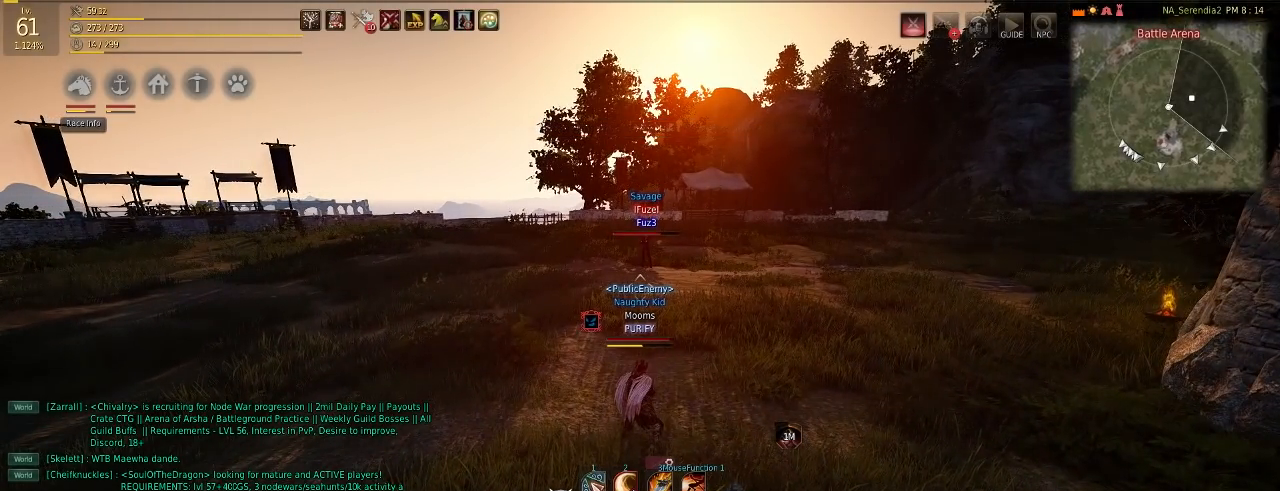
{"keys": [], "mouse": [], "events": [[17, "w", "down"], [67, "c", "down"], [184, "c", "up"], [267, "w", "up"]]}
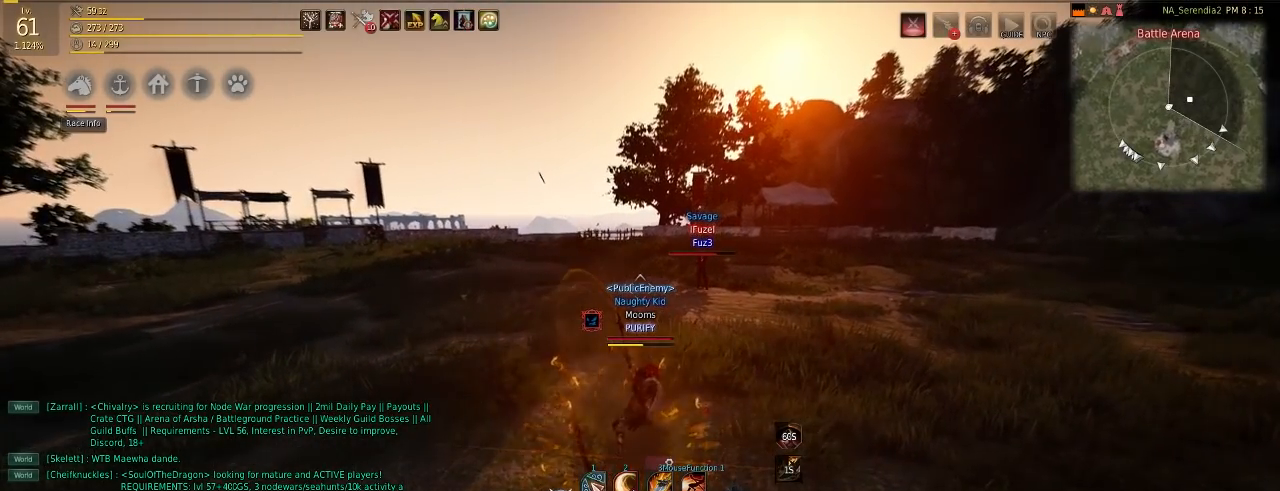
{"keys": [], "mouse": [], "events": []}
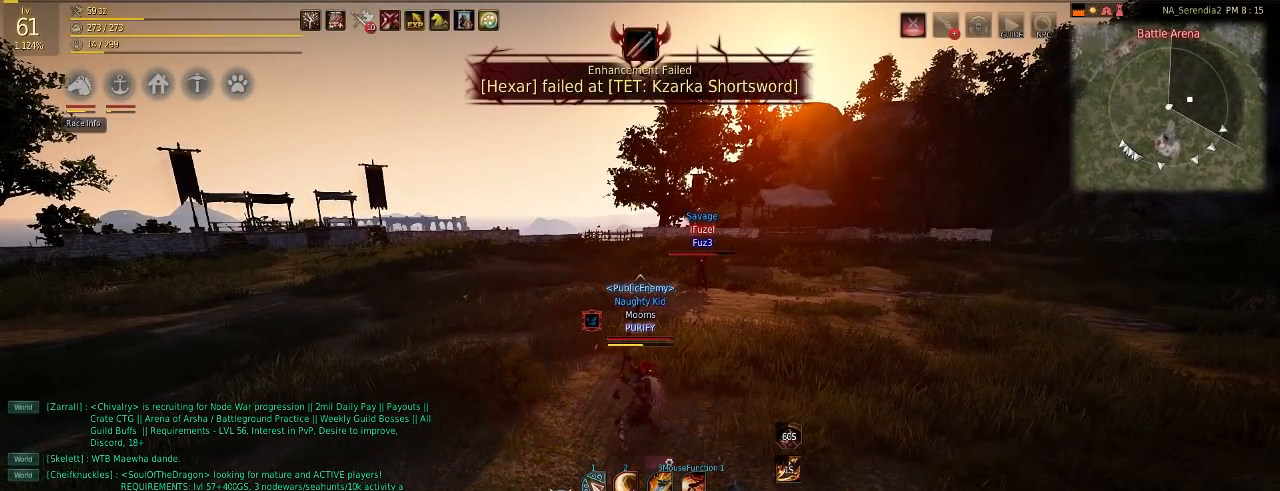
{"keys": [], "mouse": [], "events": []}
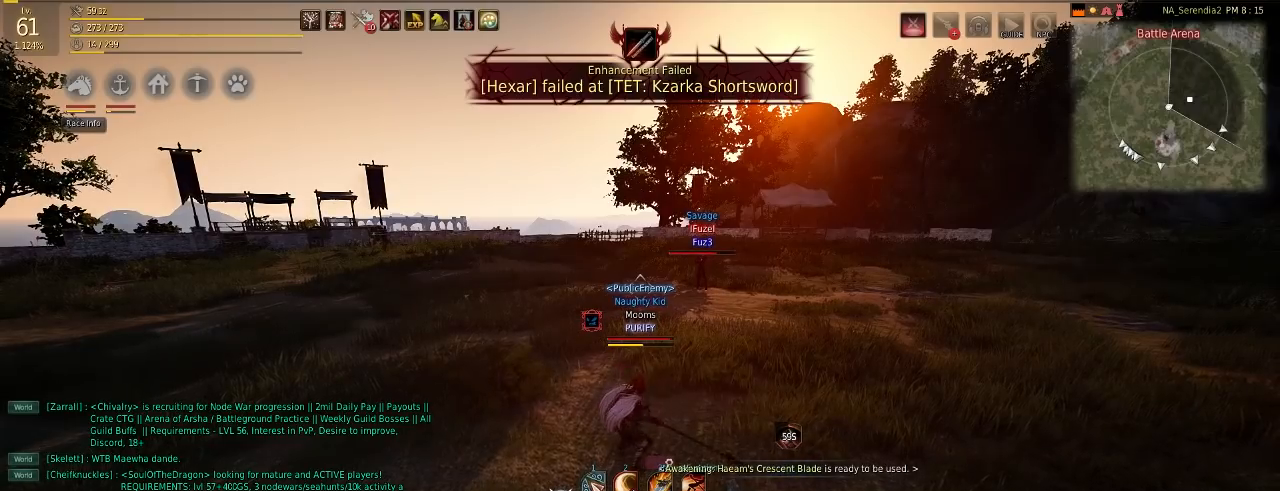
{"keys": [], "mouse": [], "events": []}
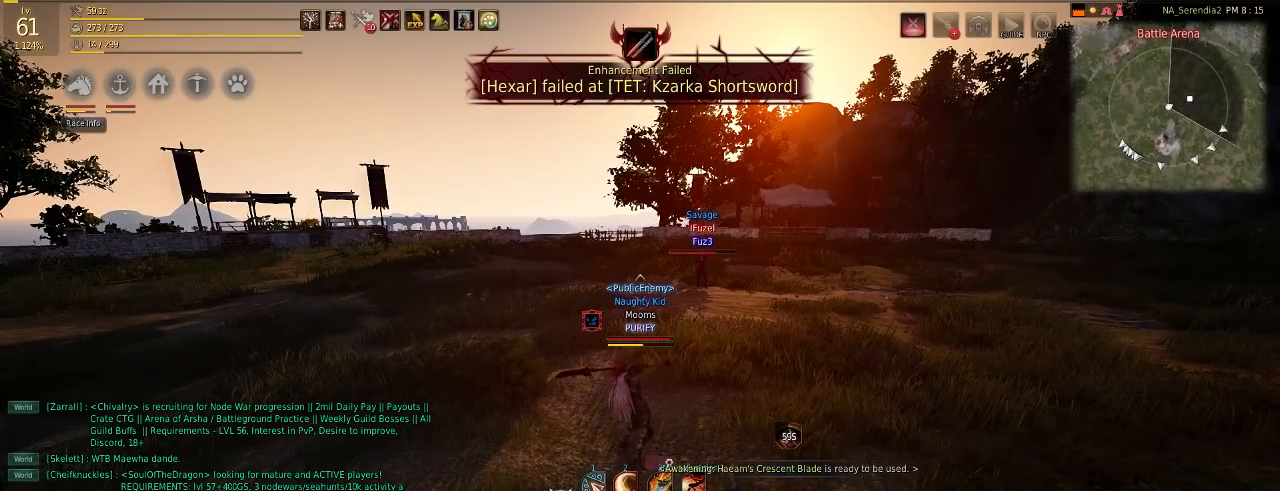
{"keys": [], "mouse": [], "events": []}
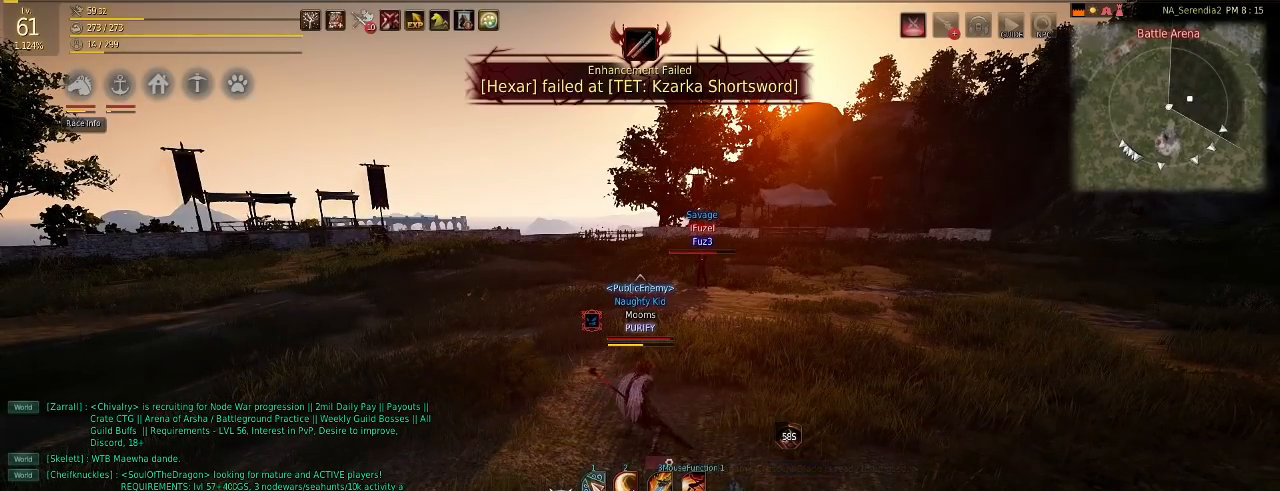
{"keys": [], "mouse": [], "events": [[183, "s", "down"], [200, "a", "down"], [217, "mouse_right", "down"], [284, "a", "up"], [284, "mouse_right", "up"], [284, "s", "up"]]}
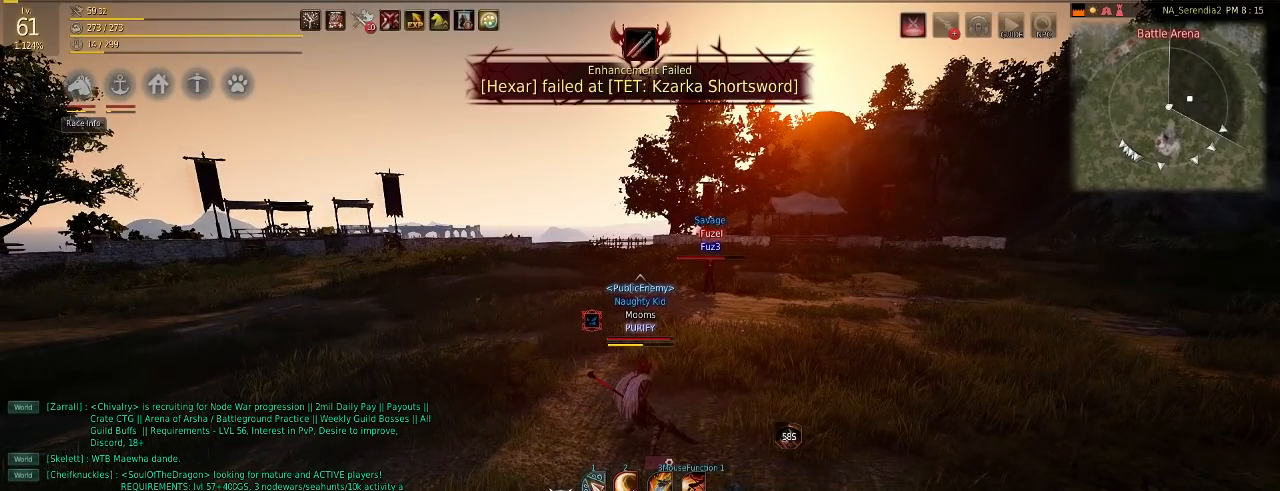
{"keys": [], "mouse": [], "events": [[117, "s", "down"], [151, "mouse_right", "down"], [184, "mouse_right", "up"], [251, "s", "up"]]}
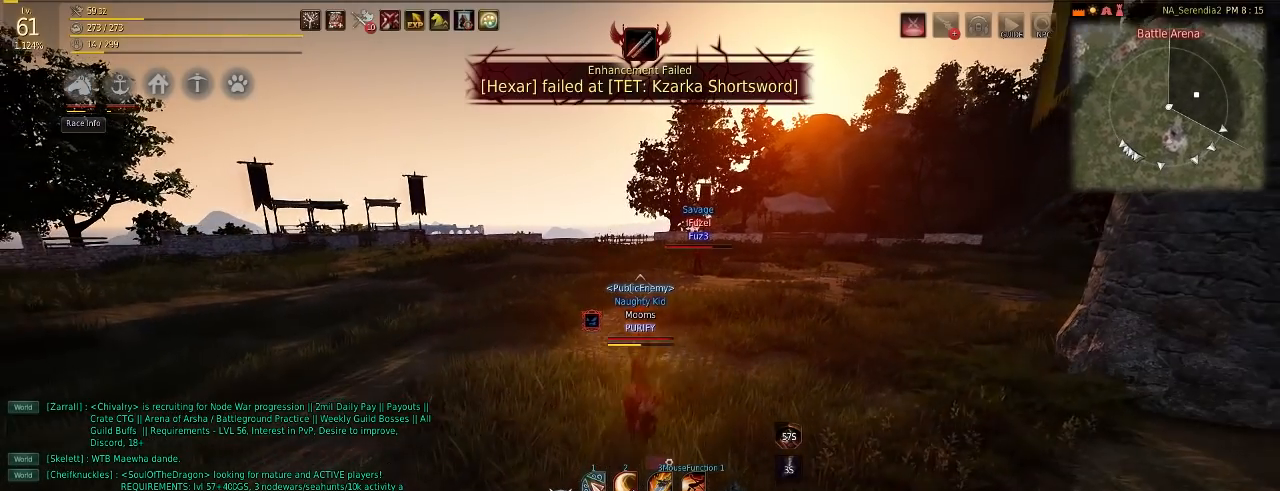
{"keys": [], "mouse": [], "events": [[284, "shift", "down"], [334, "e", "down"], [400, "e", "up"], [417, "shift", "up"]]}
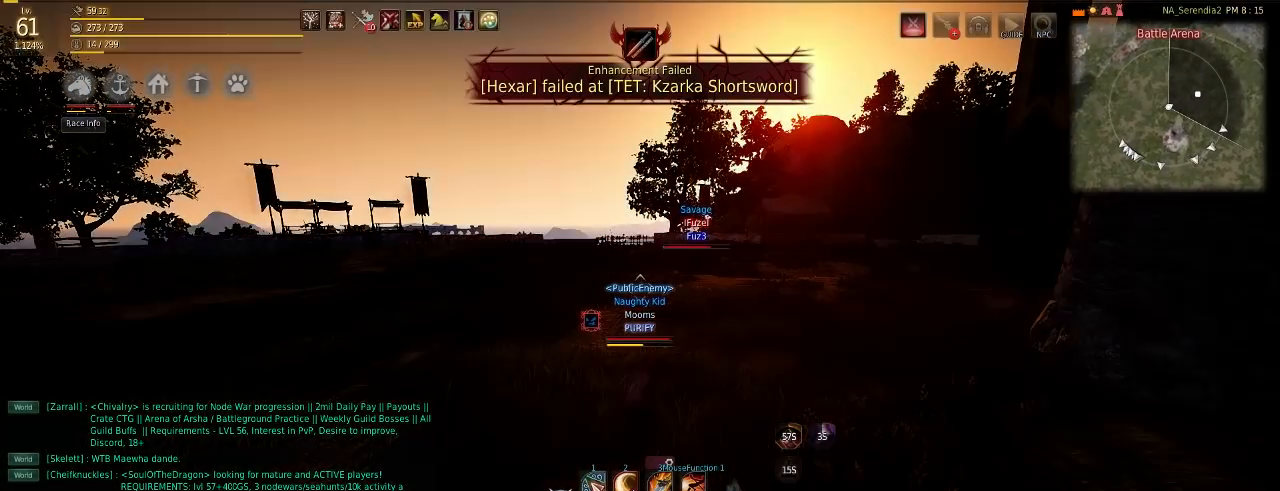
{"keys": ["w"], "mouse": [], "events": [[151, "w", "down"]]}
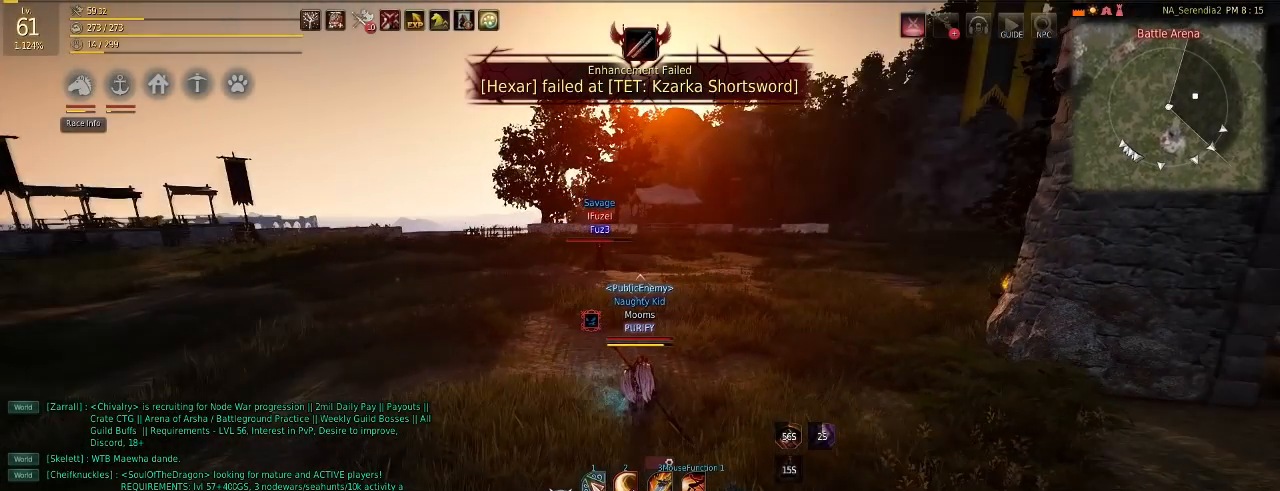
{"keys": [], "mouse": [], "events": [[167, "c", "down"], [300, "c", "up"], [467, "w", "up"]]}
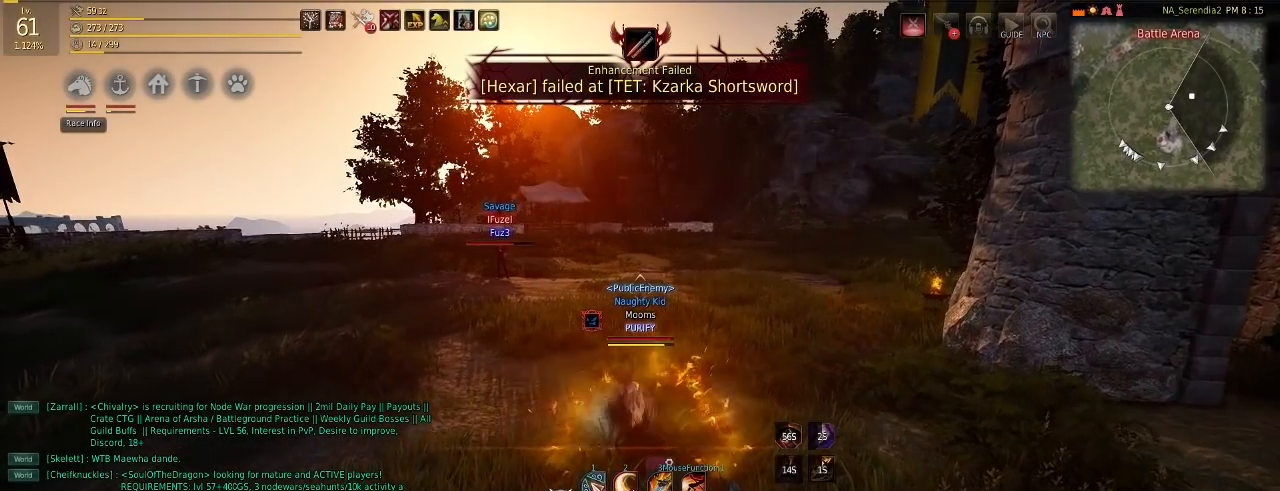
{"keys": [], "mouse": [], "events": []}
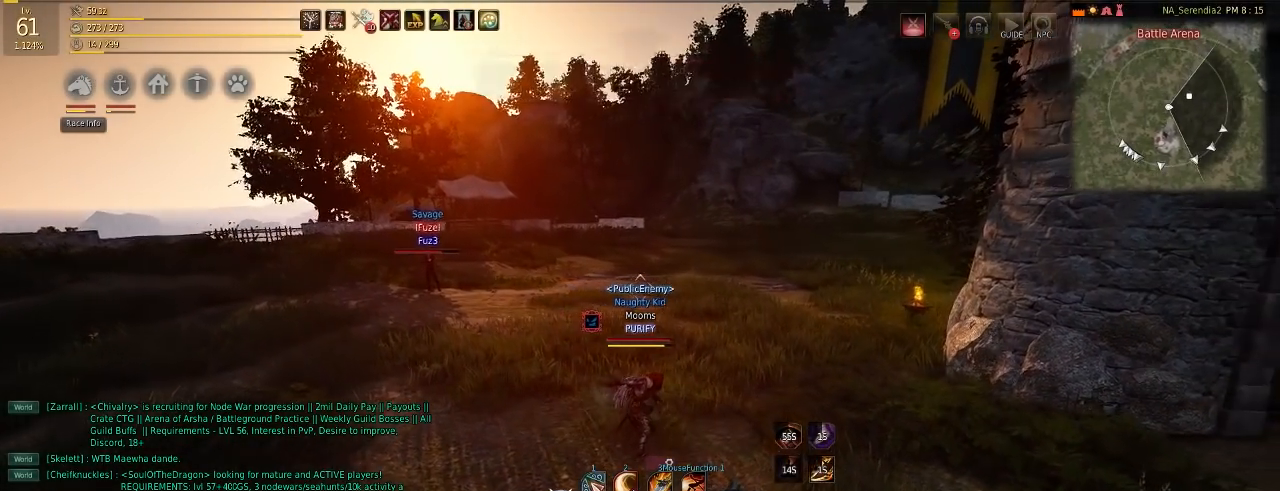
{"keys": ["w"], "mouse": [], "events": [[67, "w", "down"]]}
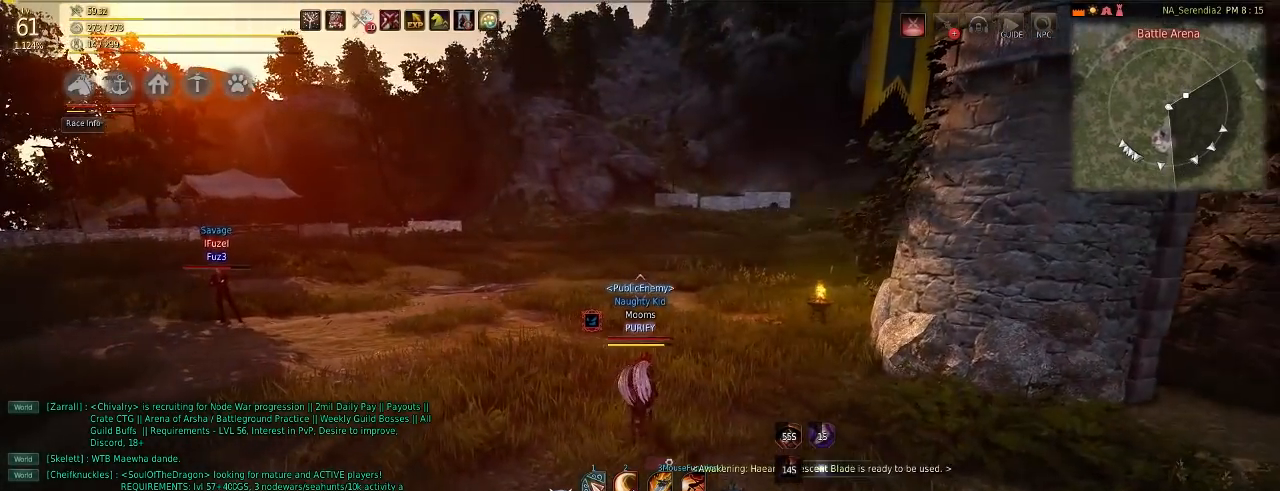
{"keys": ["w"], "mouse": [], "events": []}
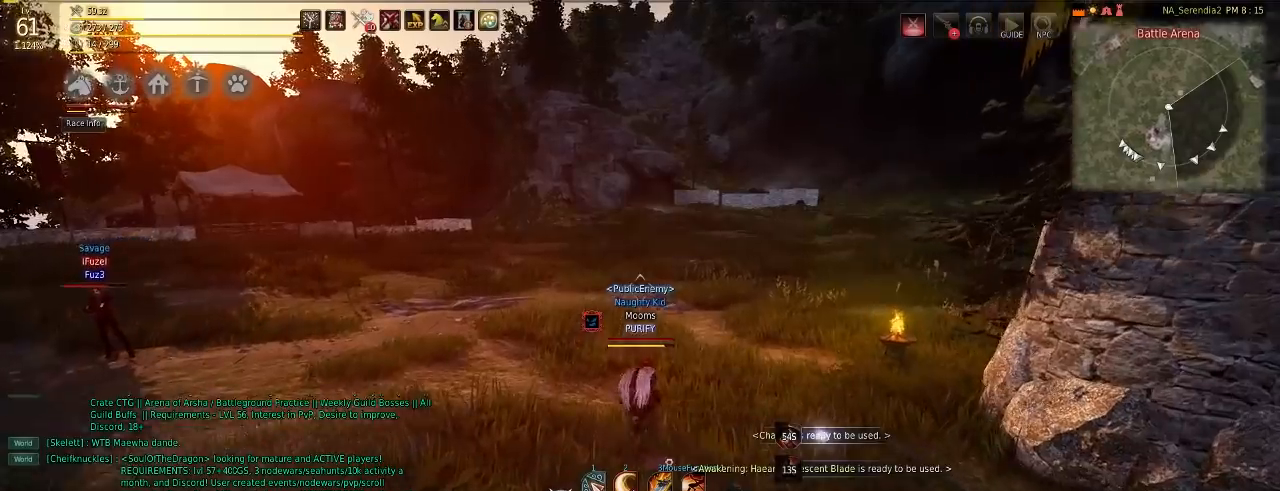
{"keys": ["w"], "mouse": [], "events": [[133, "c", "down"], [267, "c", "up"]]}
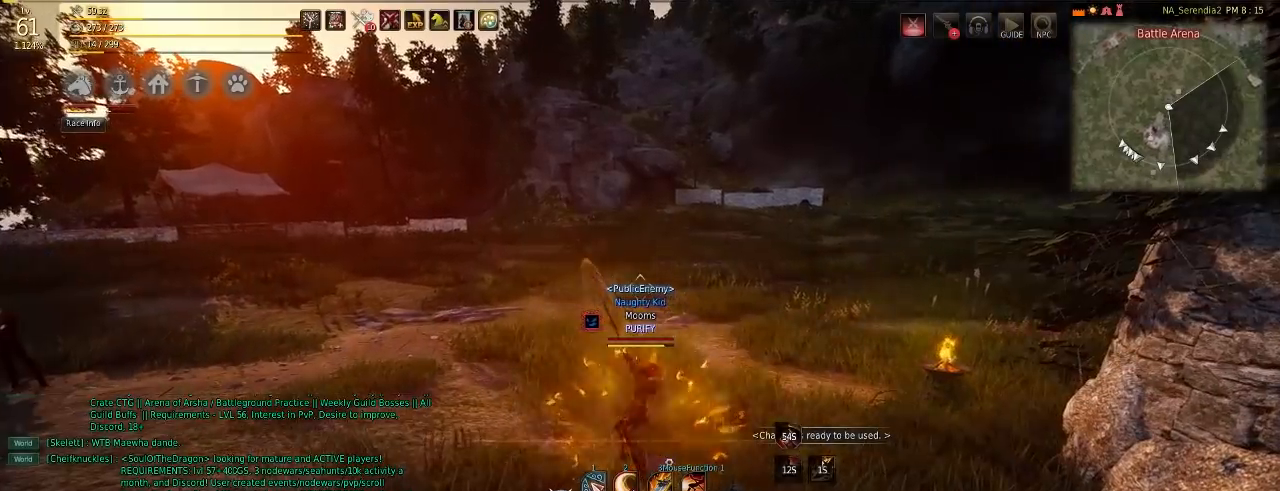
{"keys": ["w"], "mouse": [], "events": []}
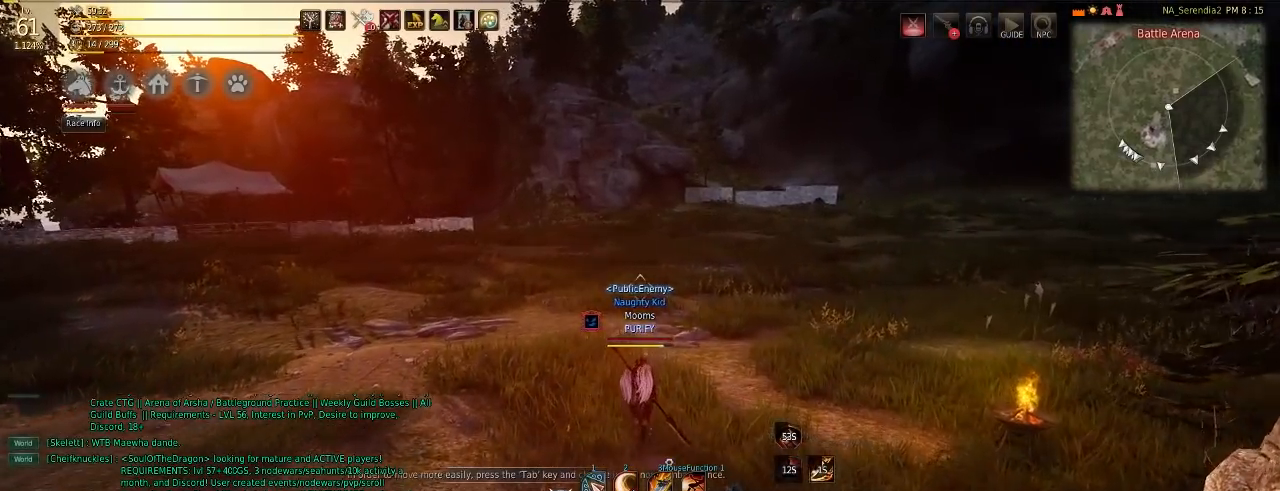
{"keys": ["s"], "mouse": [], "events": [[350, "c", "down"], [434, "w", "up"], [467, "c", "up"], [500, "s", "down"]]}
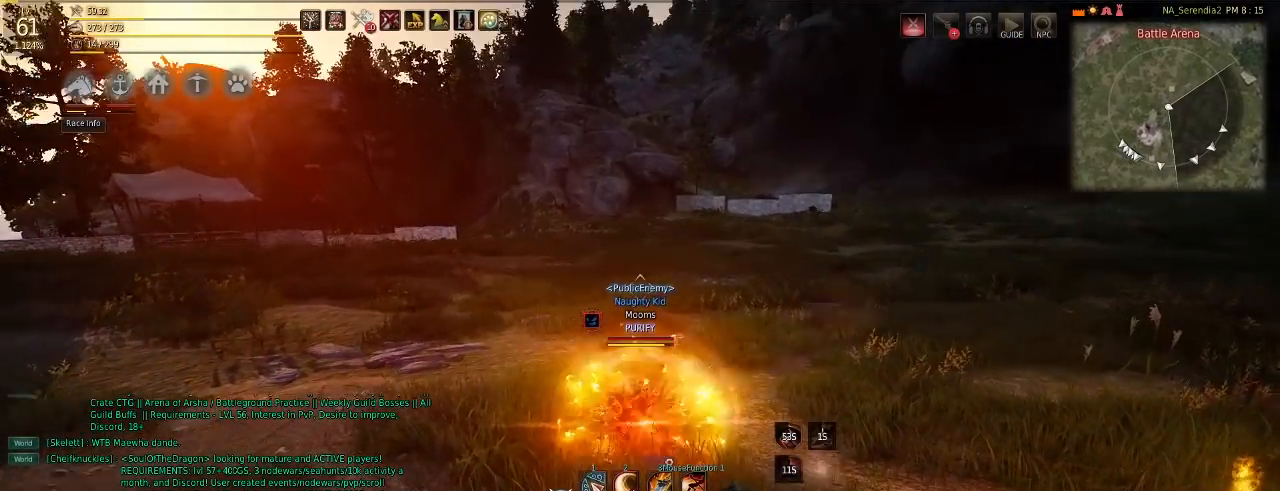
{"keys": ["s"], "mouse": ["left", "right"], "events": [[51, "mouse_left", "down"], [51, "mouse_right", "down"]]}
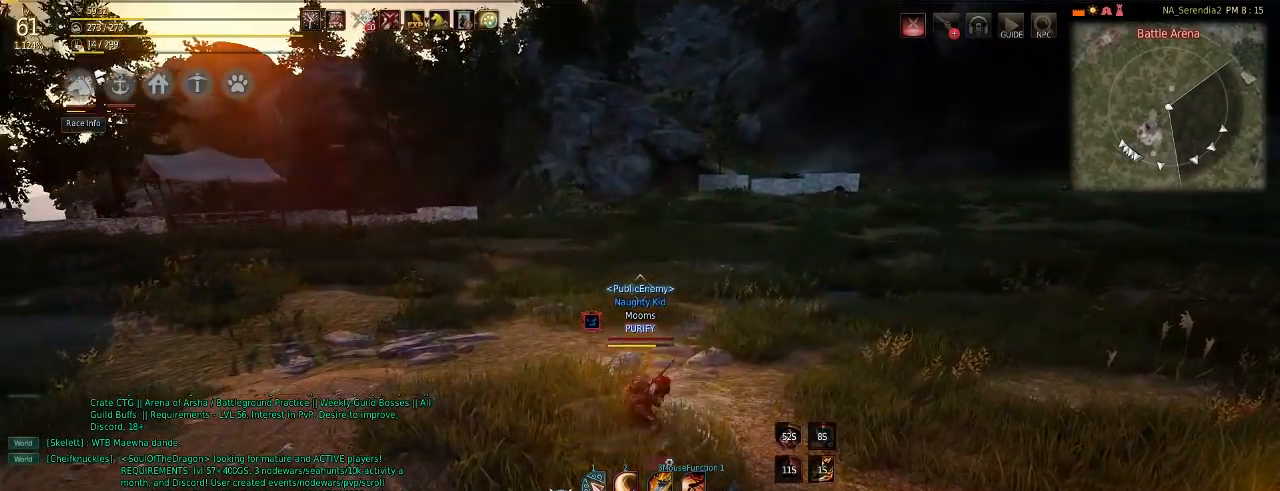
{"keys": [], "mouse": [], "events": [[200, "mouse_left", "up"], [200, "mouse_right", "up"], [317, "s", "up"]]}
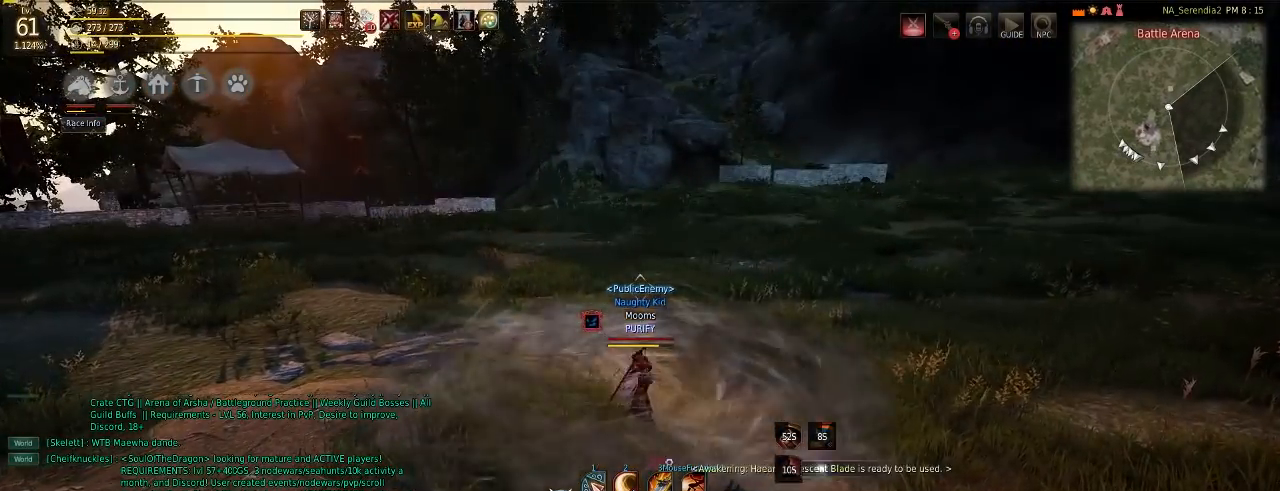
{"keys": ["w"], "mouse": [], "events": [[201, "w", "down"], [401, "c", "down"], [484, "c", "up"]]}
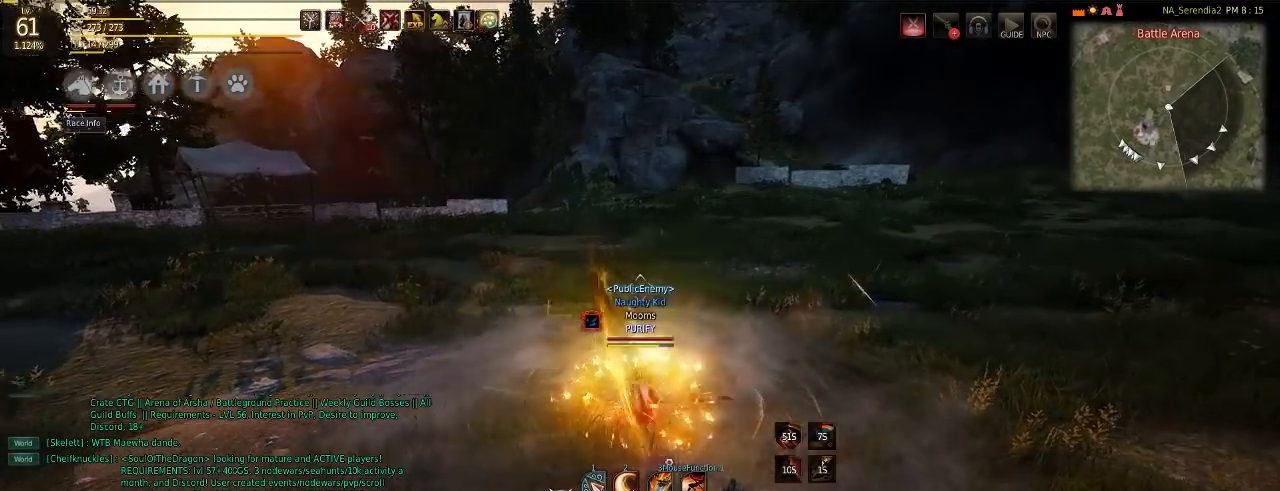
{"keys": [], "mouse": [], "events": [[250, "w", "up"]]}
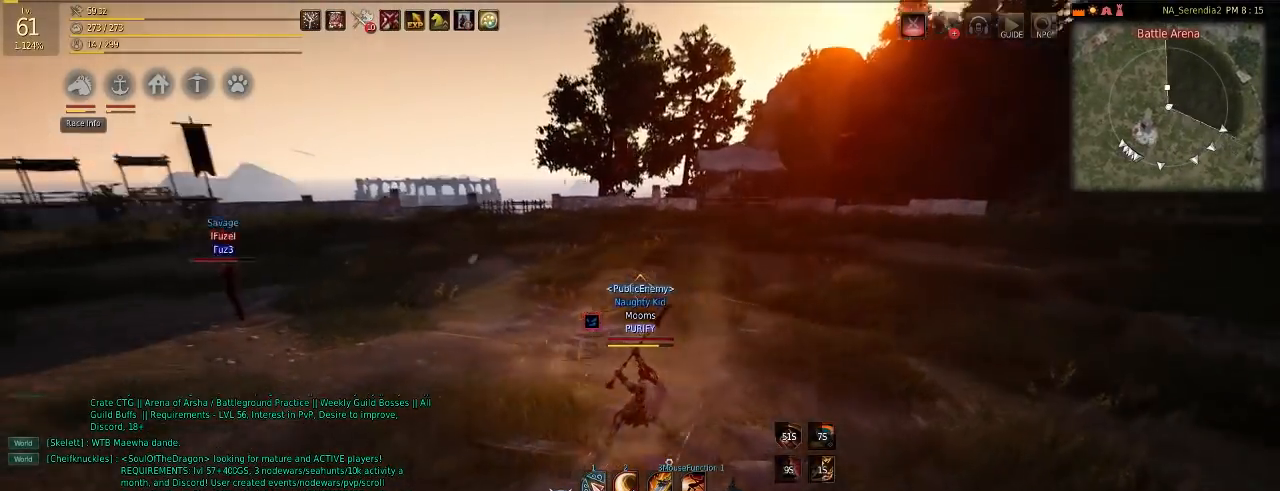
{"keys": [], "mouse": [], "events": []}
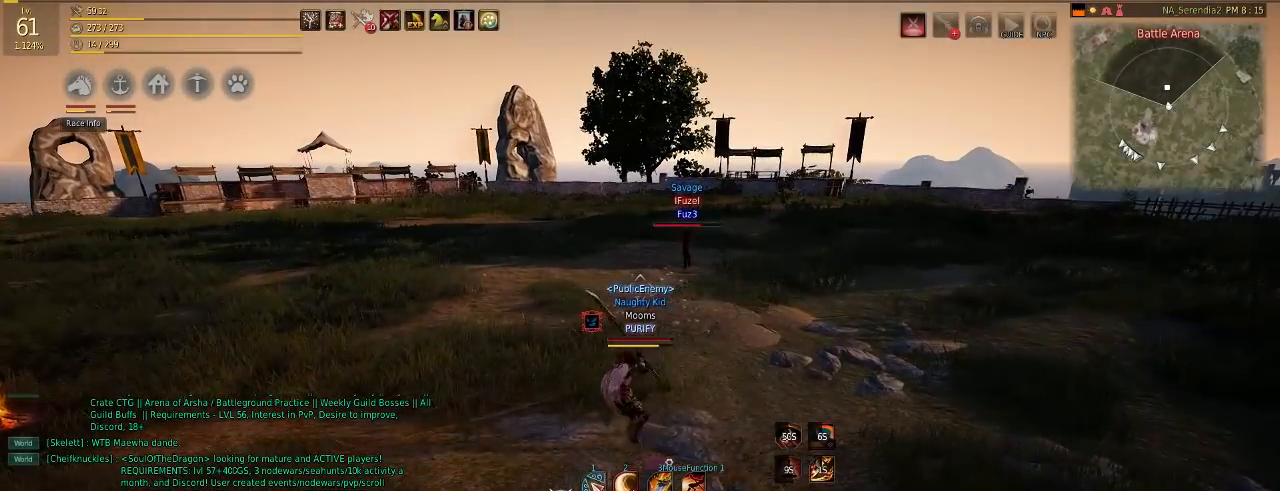
{"keys": ["e", "shift"], "mouse": [], "events": [[400, "shift", "down"], [484, "e", "down"]]}
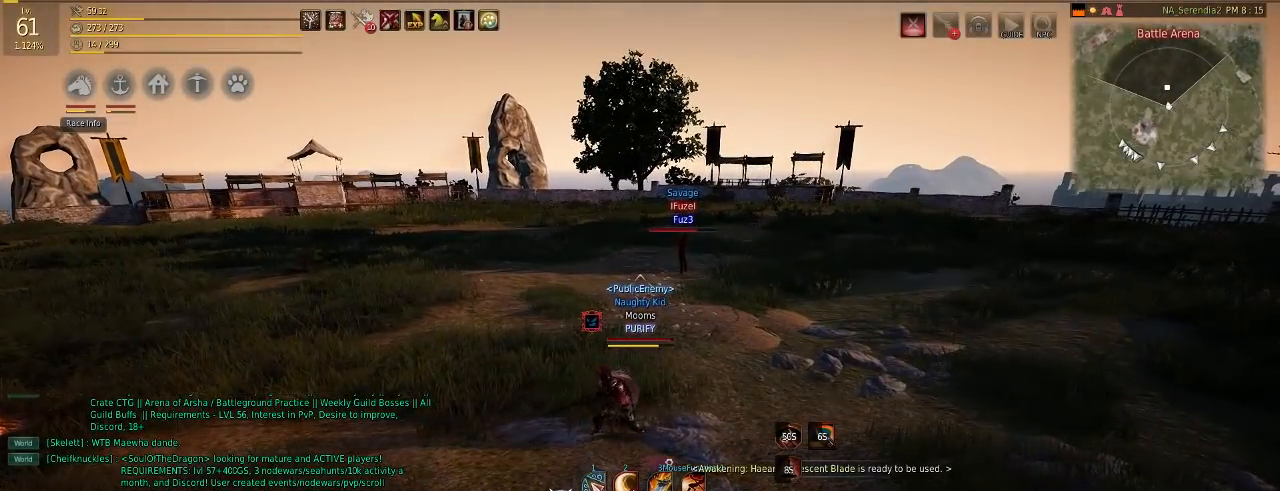
{"keys": [], "mouse": [], "events": [[84, "e", "up"], [84, "shift", "up"]]}
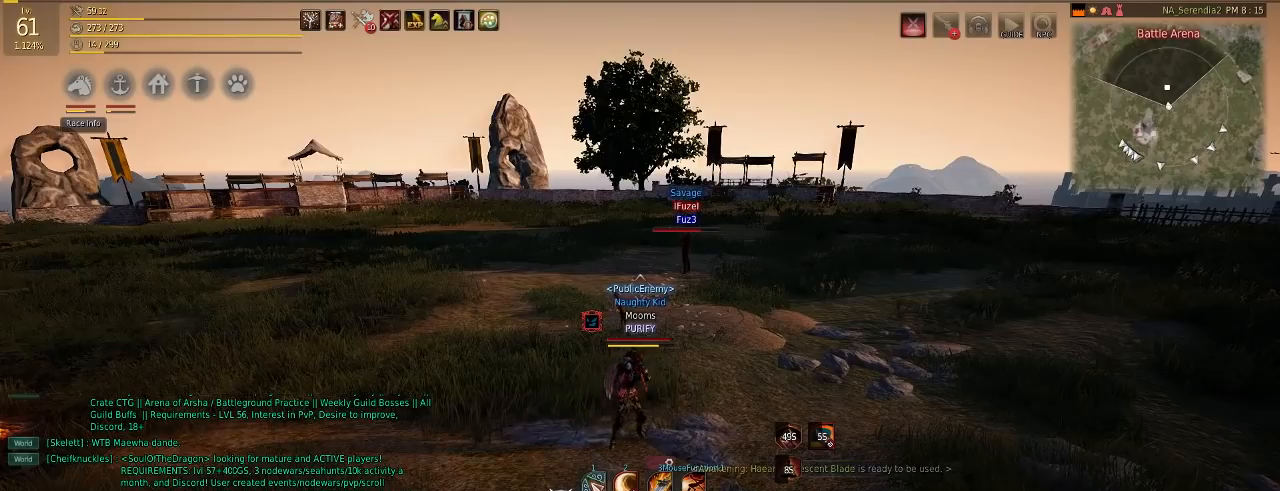
{"keys": ["w"], "mouse": [], "events": [[250, "w", "down"]]}